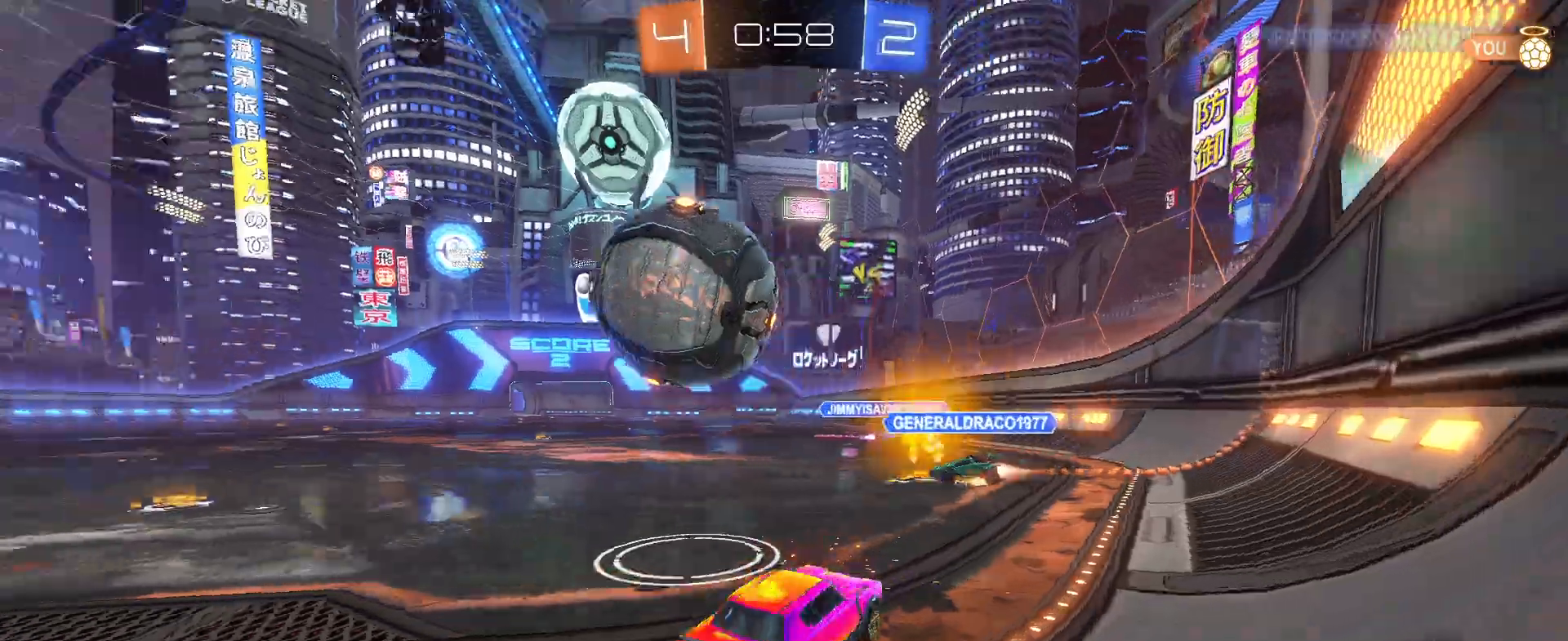
Gameplay with a controller (PlayStation layout); each line is a JSON object with the inputs held at the frame after it. "events" lists button and stick changes between this image and that frame as [ms after this image, input, new state], when the widget could be followed in between. Not read: right_stick.
{"buttons": ["R1", "R2"], "left_stick": "center", "events": [[150, "left_stick", "left"], [450, "left_stick", "center"], [483, "R1", "down"]]}
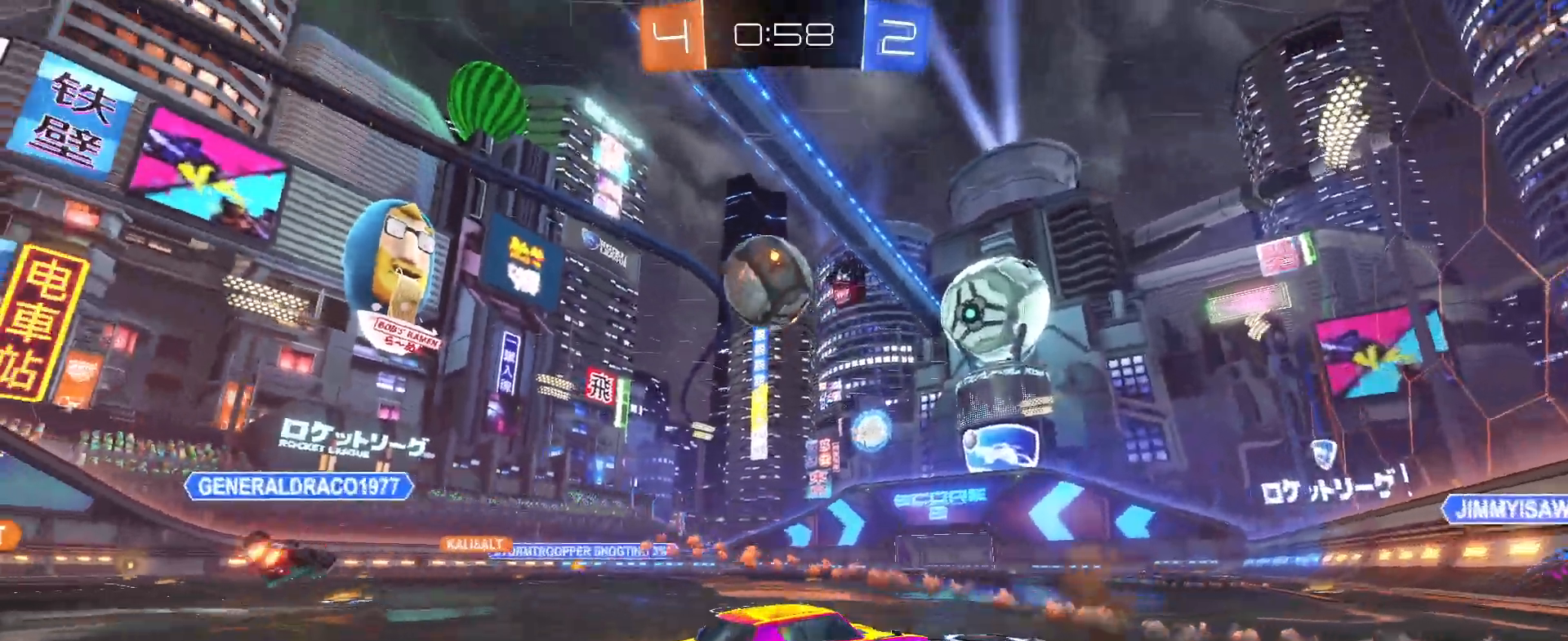
{"buttons": ["R1", "R2"], "left_stick": "left", "events": [[100, "left_stick", "down-right"], [250, "left_stick", "center"], [400, "left_stick", "left"]]}
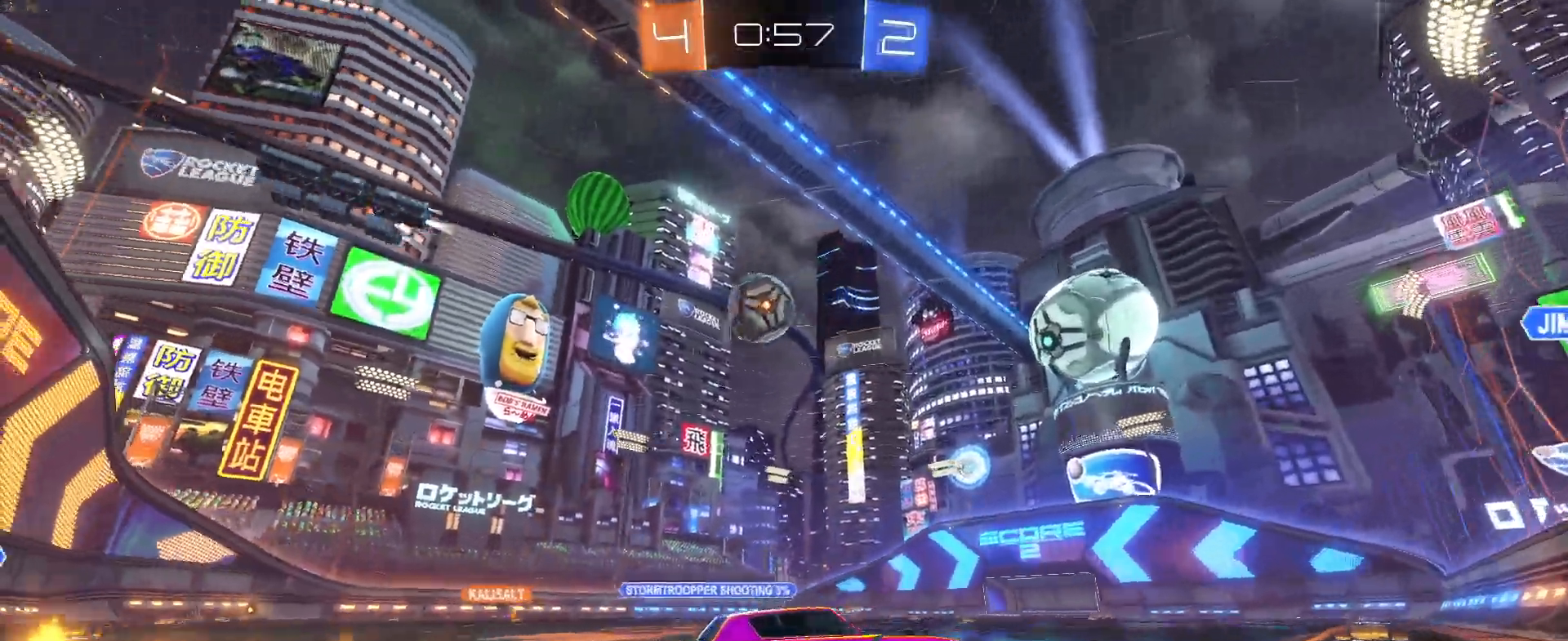
{"buttons": ["R2"], "left_stick": "left", "events": [[167, "left_stick", "center"], [267, "R1", "up"], [417, "left_stick", "left"]]}
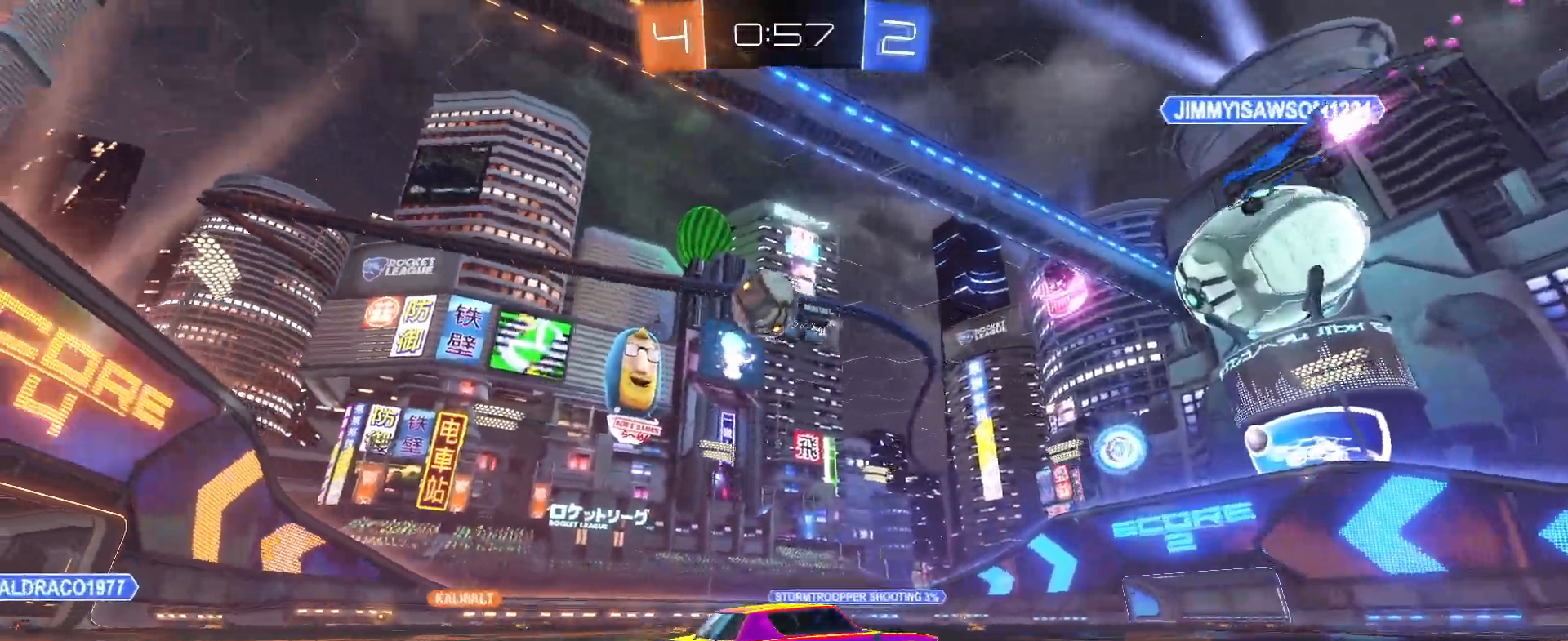
{"buttons": ["R2"], "left_stick": "left", "events": [[33, "left_stick", "center"], [83, "left_stick", "down-right"], [267, "L2", "down"], [300, "left_stick", "center"], [433, "left_stick", "left"], [483, "L2", "up"]]}
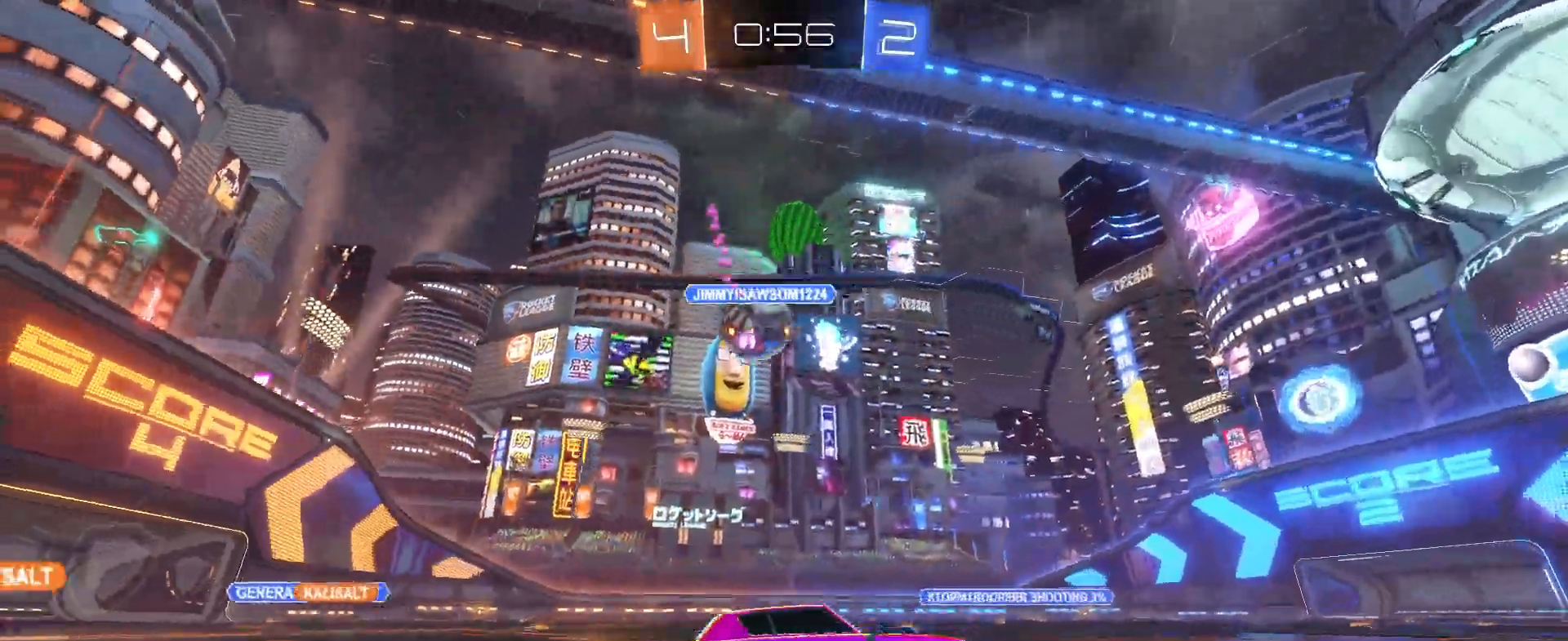
{"buttons": ["R1", "R2"], "left_stick": "center", "events": [[150, "left_stick", "center"], [367, "R1", "down"], [367, "TRIANGLE", "down"], [500, "TRIANGLE", "up"]]}
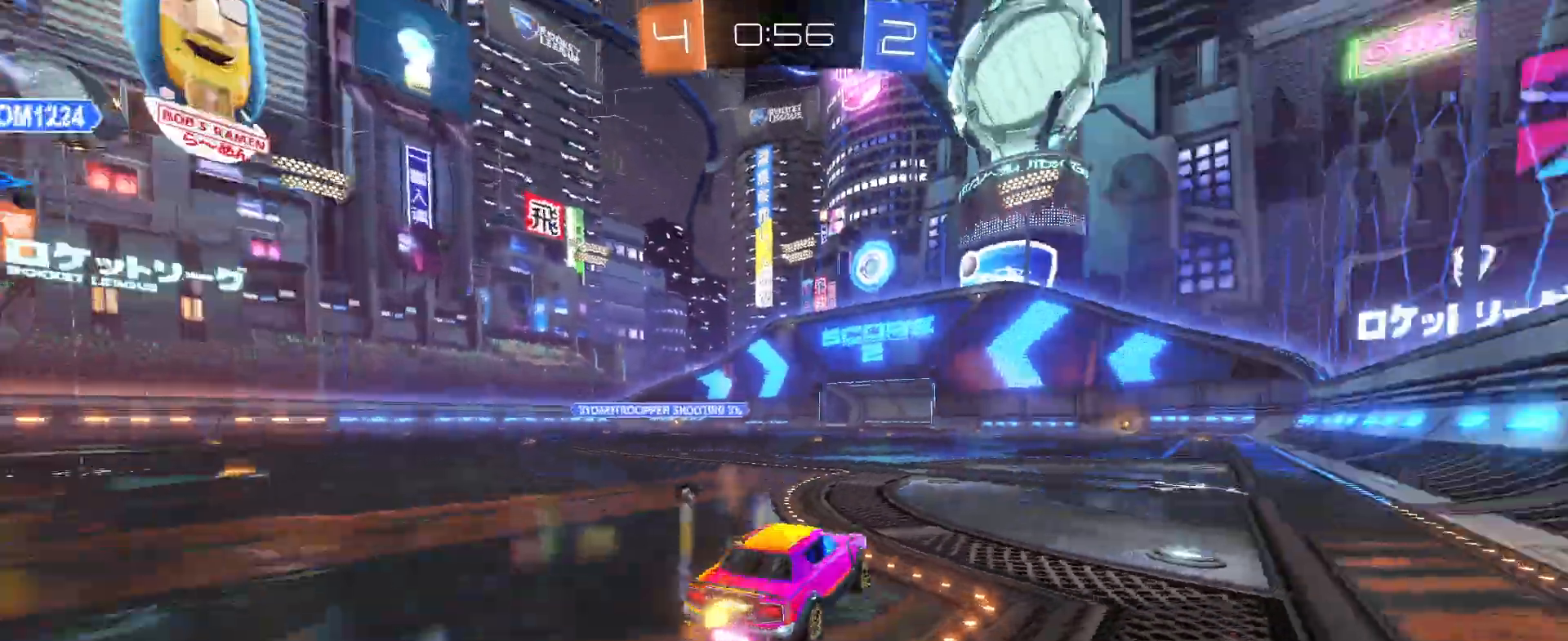
{"buttons": ["CROSS", "R1", "R2"], "left_stick": "up", "events": [[117, "left_stick", "right"], [150, "TRIANGLE", "down"], [317, "TRIANGLE", "up"], [367, "left_stick", "center"], [433, "left_stick", "up"], [467, "CROSS", "down"]]}
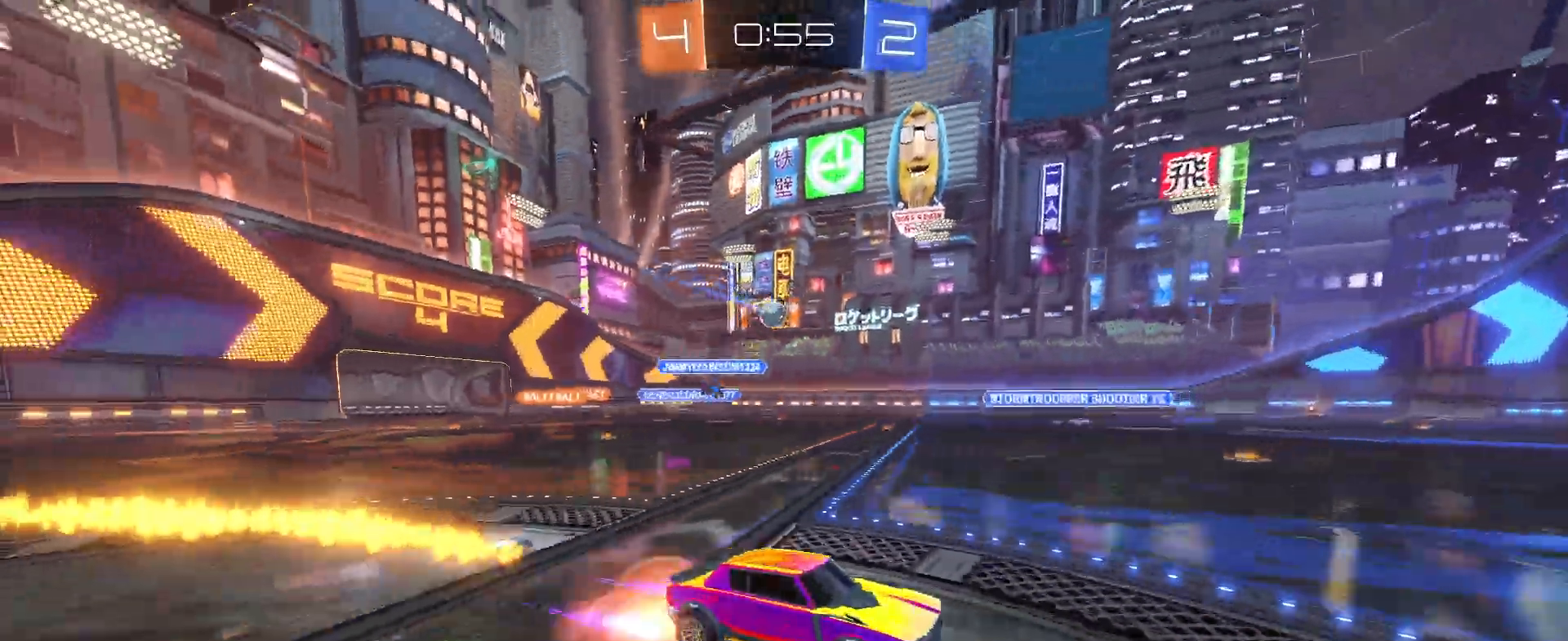
{"buttons": ["TRIANGLE", "R2"], "left_stick": "center", "events": [[33, "CROSS", "up"], [117, "CROSS", "down"], [250, "CROSS", "up"], [250, "R1", "up"], [283, "left_stick", "center"], [433, "TRIANGLE", "down"]]}
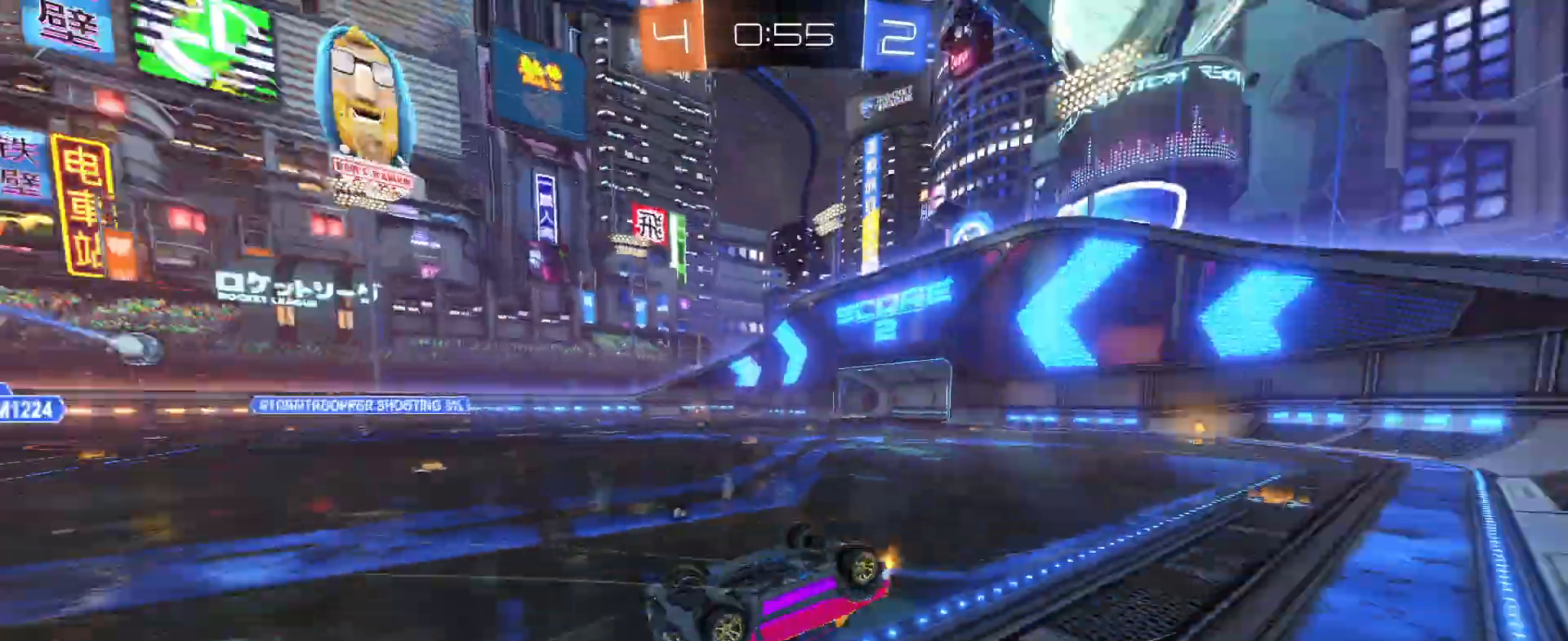
{"buttons": ["R2"], "left_stick": "center", "events": [[67, "TRIANGLE", "up"], [250, "TRIANGLE", "down"], [400, "TRIANGLE", "up"]]}
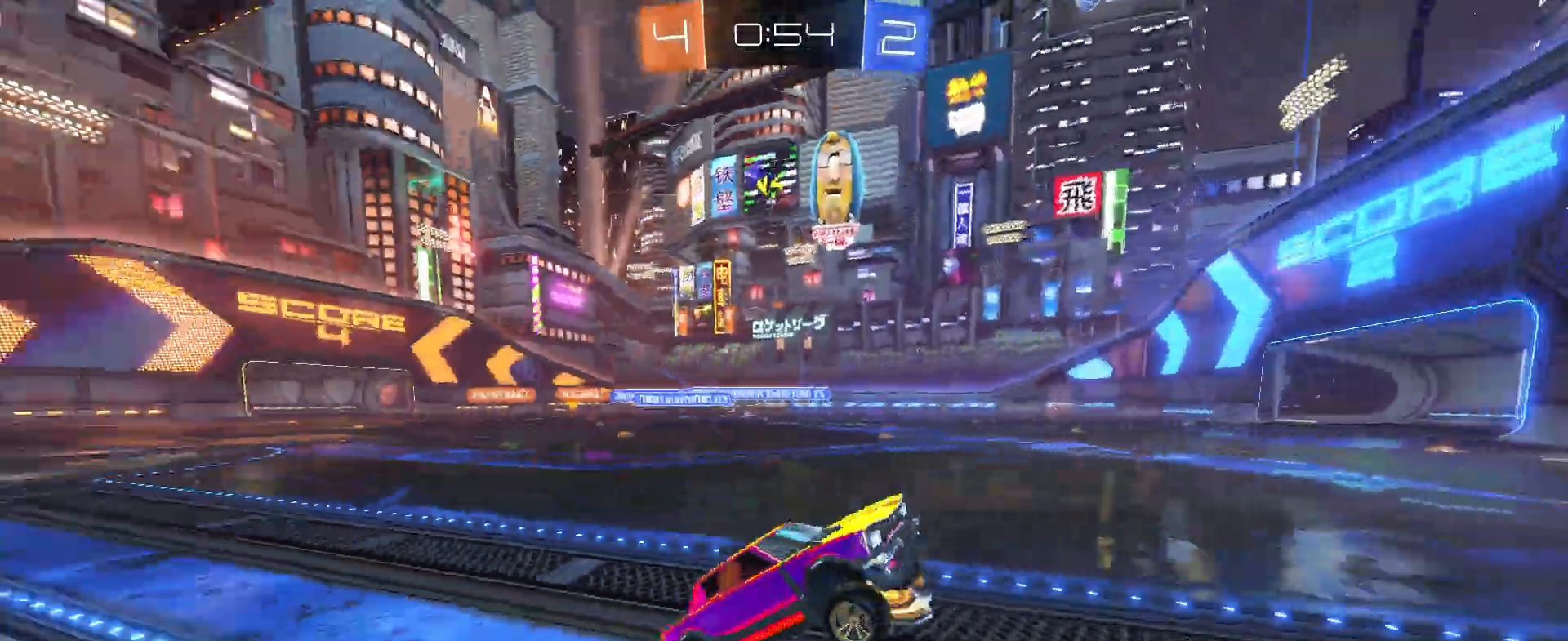
{"buttons": ["SQUARE", "R2"], "left_stick": "left", "events": [[17, "left_stick", "left"], [433, "SQUARE", "down"]]}
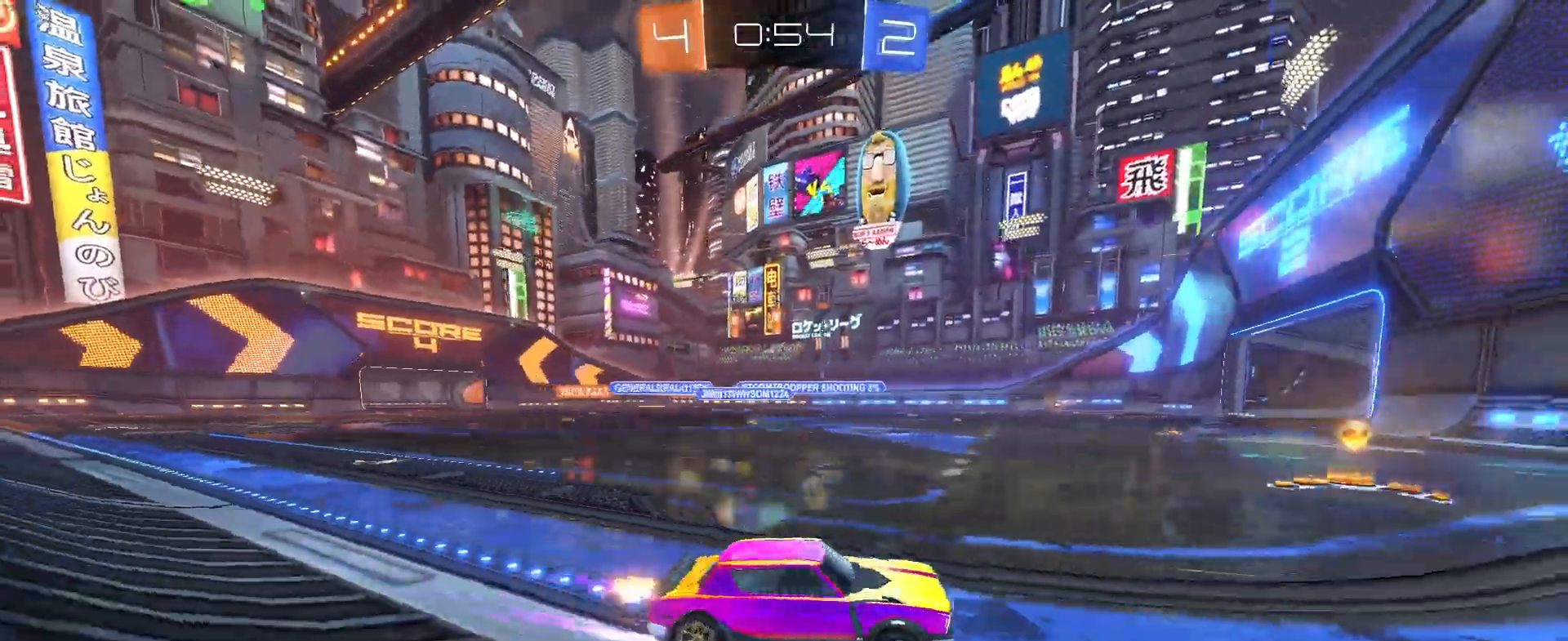
{"buttons": ["R1", "R2"], "left_stick": "left", "events": [[33, "SQUARE", "up"], [450, "R1", "down"]]}
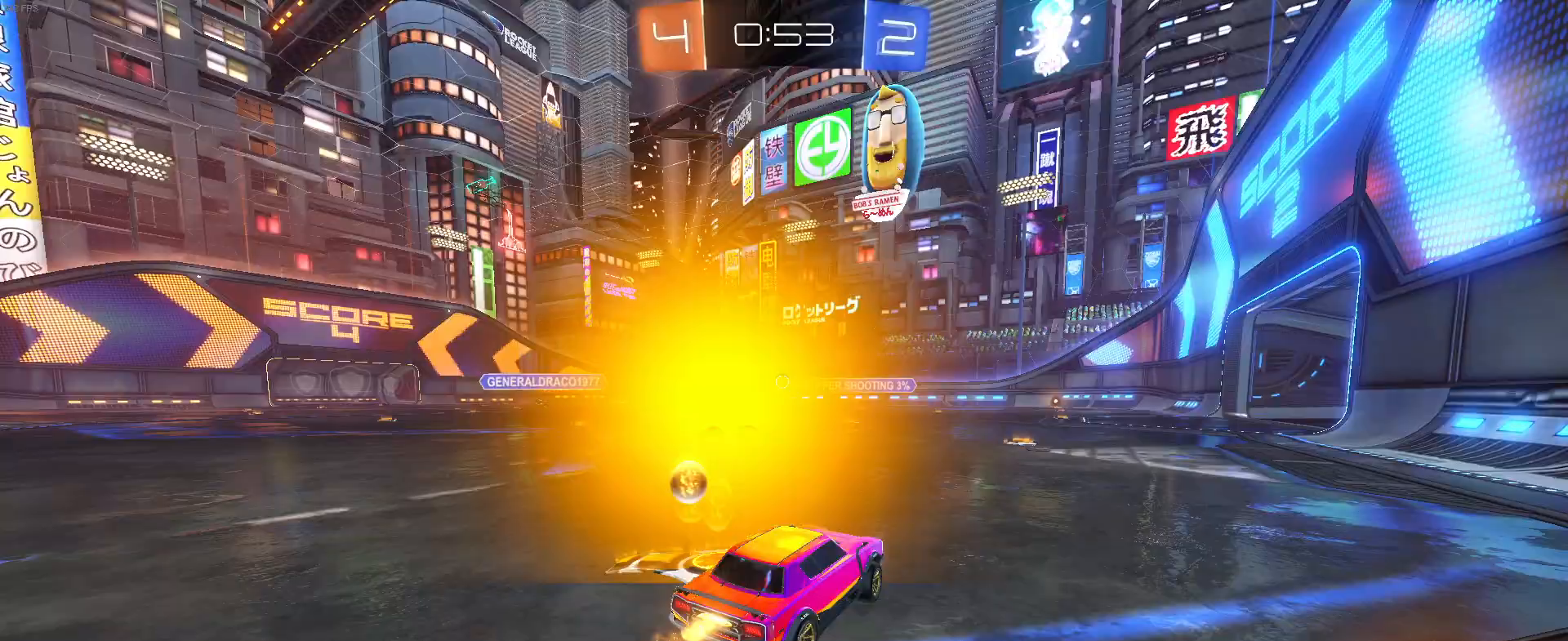
{"buttons": ["R2"], "left_stick": "left", "events": [[433, "R1", "up"]]}
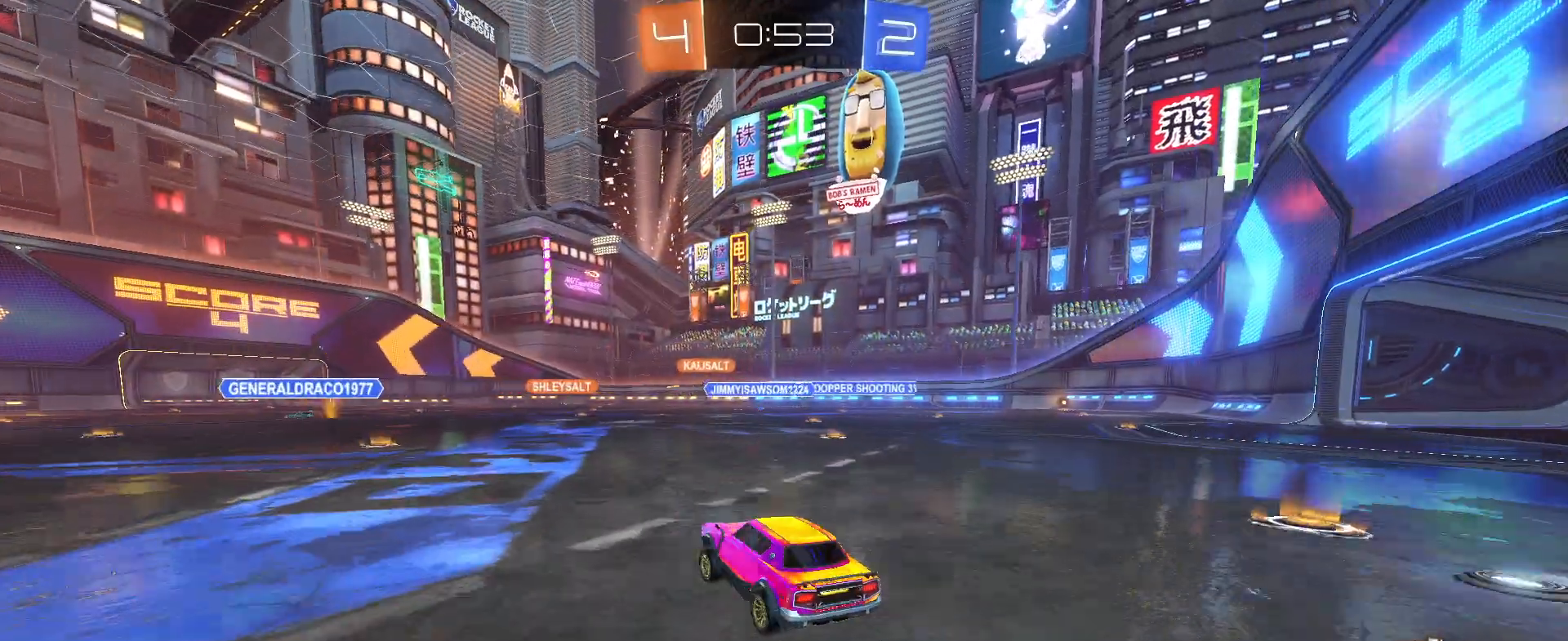
{"buttons": ["CROSS", "R2"], "left_stick": "up", "events": [[283, "left_stick", "right"], [350, "CROSS", "down"], [433, "CROSS", "up"], [433, "left_stick", "up"], [500, "CROSS", "down"]]}
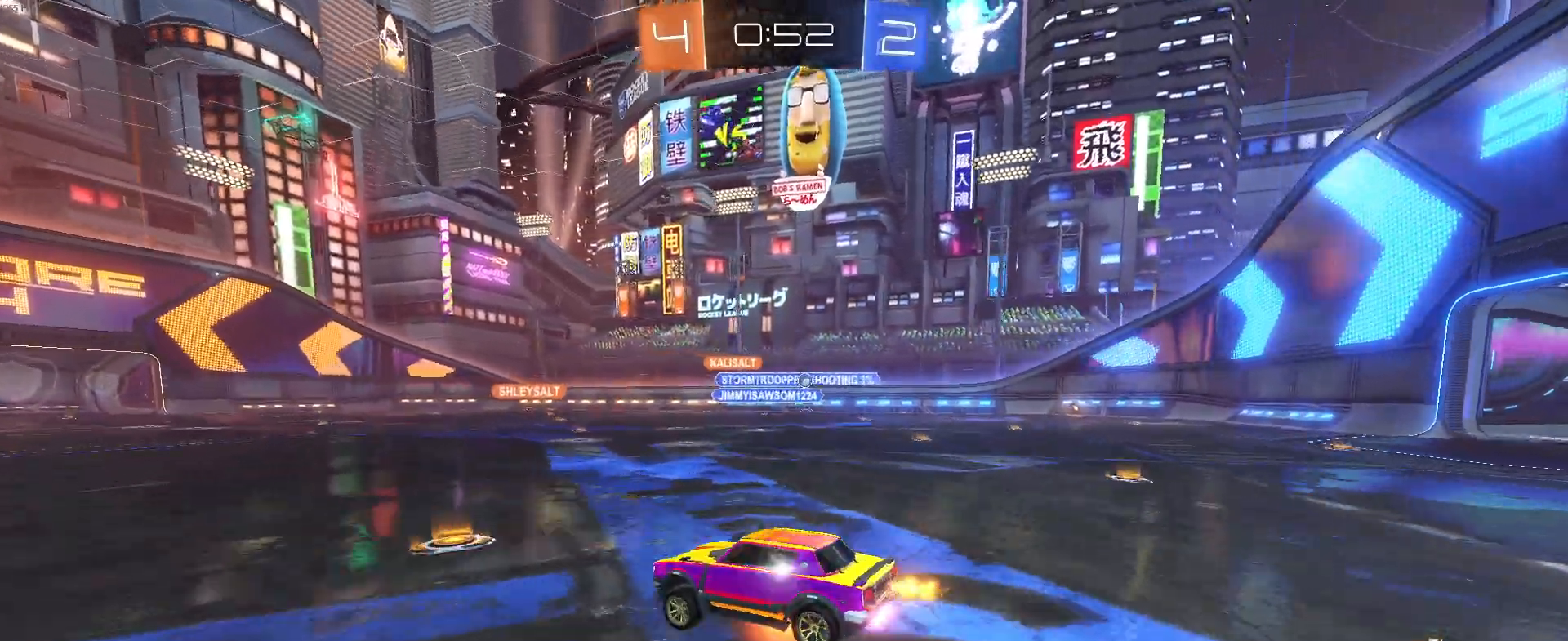
{"buttons": ["SQUARE", "R2"], "left_stick": "down-left", "events": [[50, "SQUARE", "down"], [100, "CROSS", "up"], [100, "left_stick", "down-left"]]}
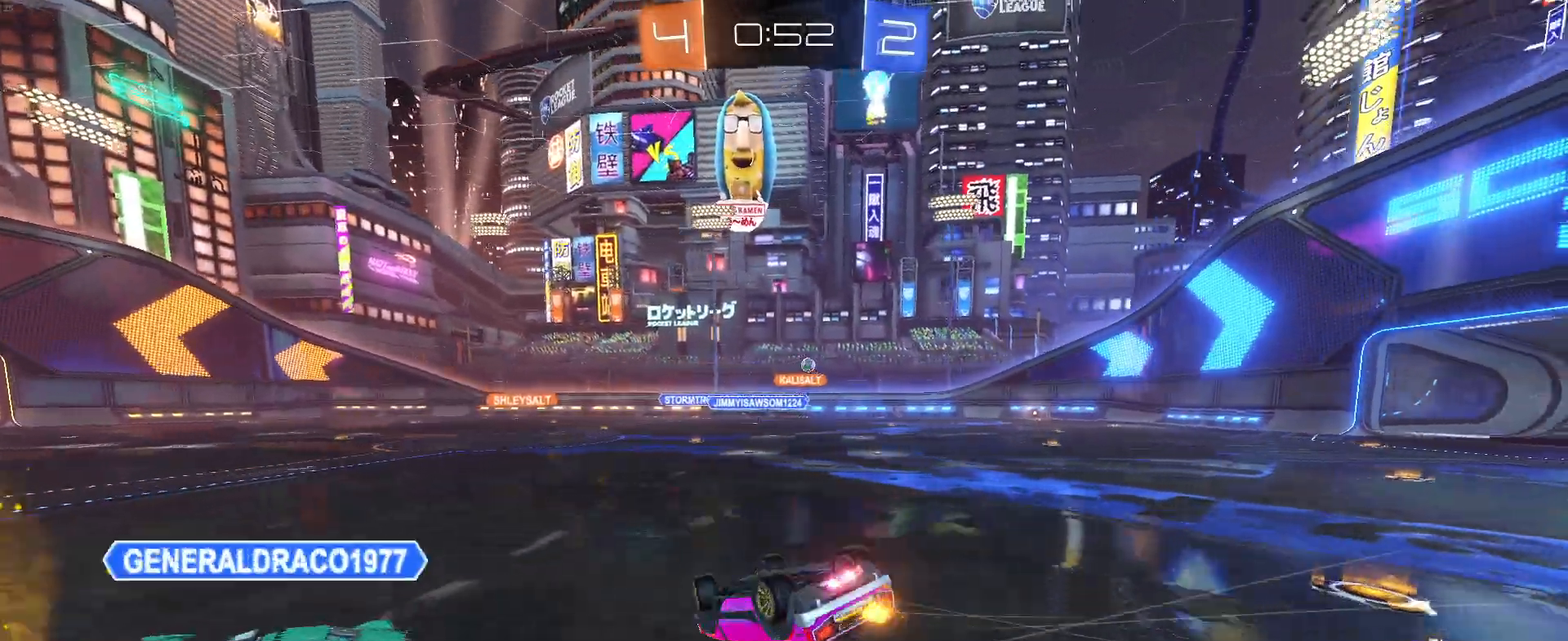
{"buttons": ["R2"], "left_stick": "center", "events": [[367, "SQUARE", "up"], [450, "left_stick", "center"]]}
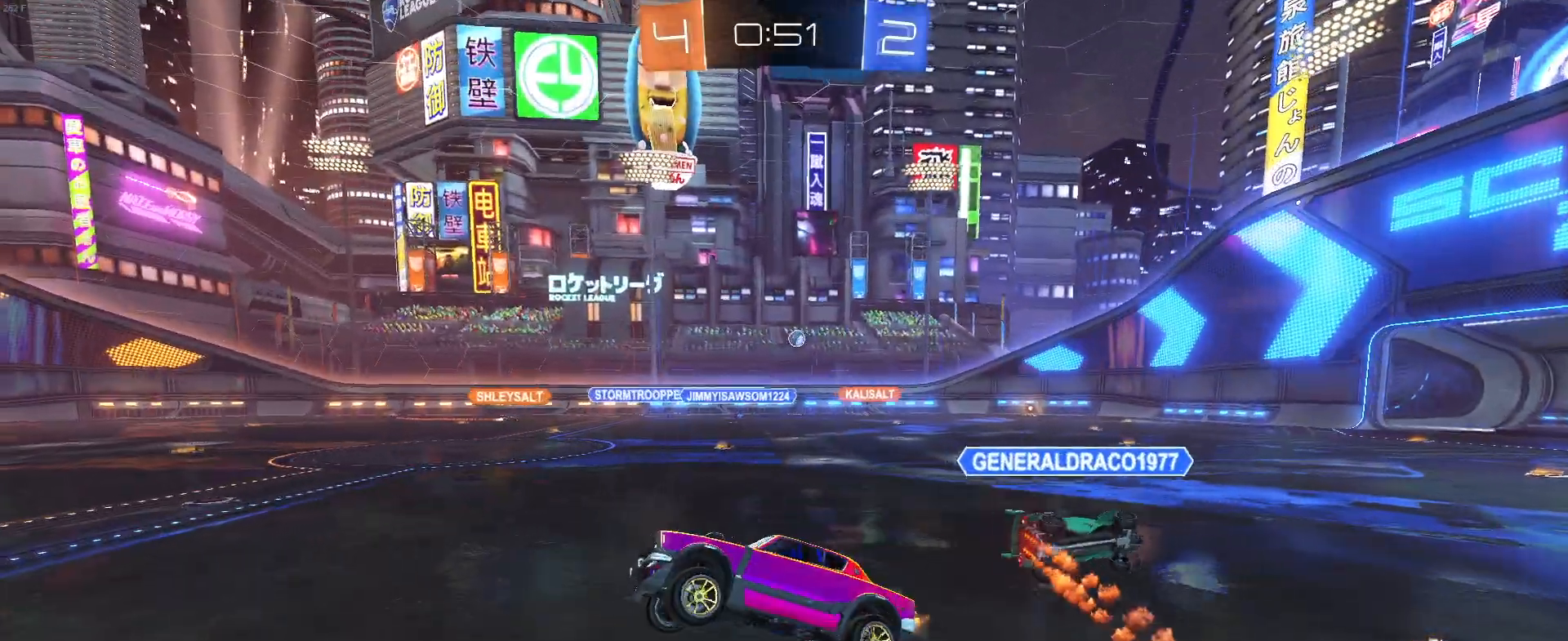
{"buttons": ["R2"], "left_stick": "right", "events": [[100, "left_stick", "right"]]}
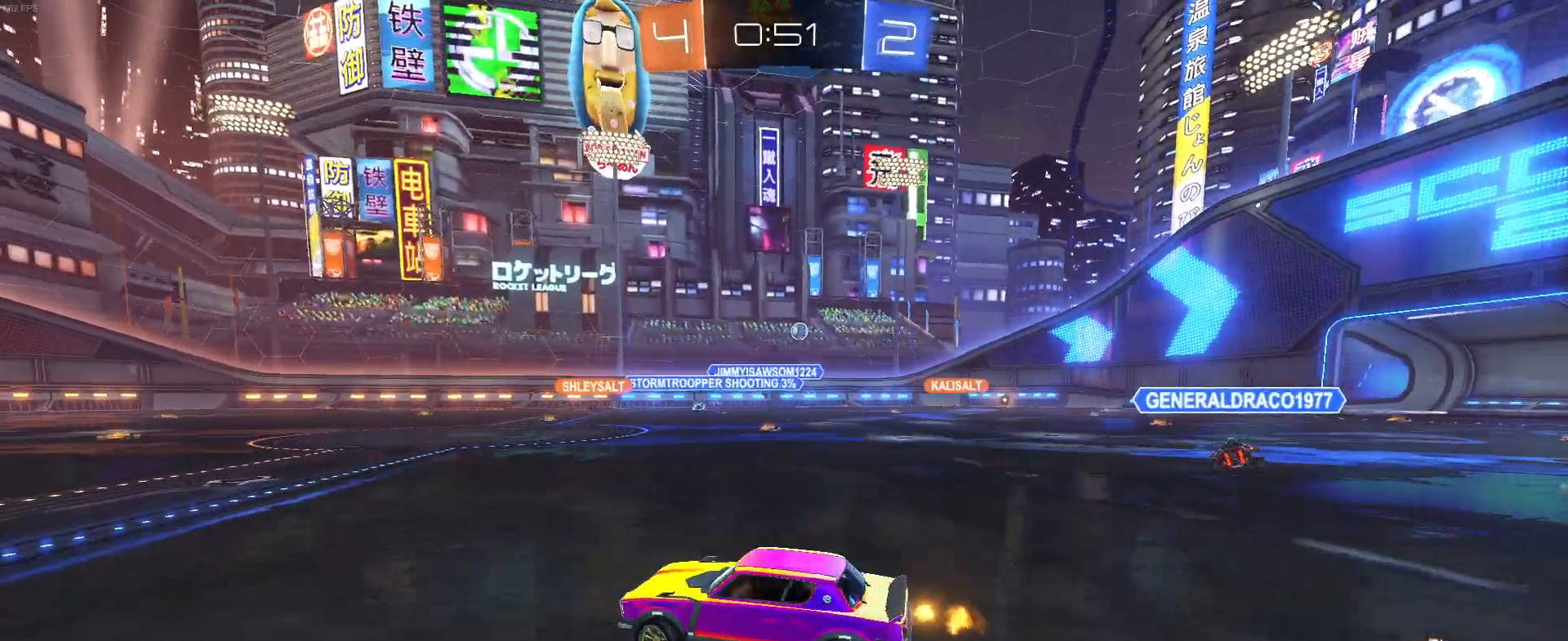
{"buttons": ["R2"], "left_stick": "center", "events": [[167, "left_stick", "center"]]}
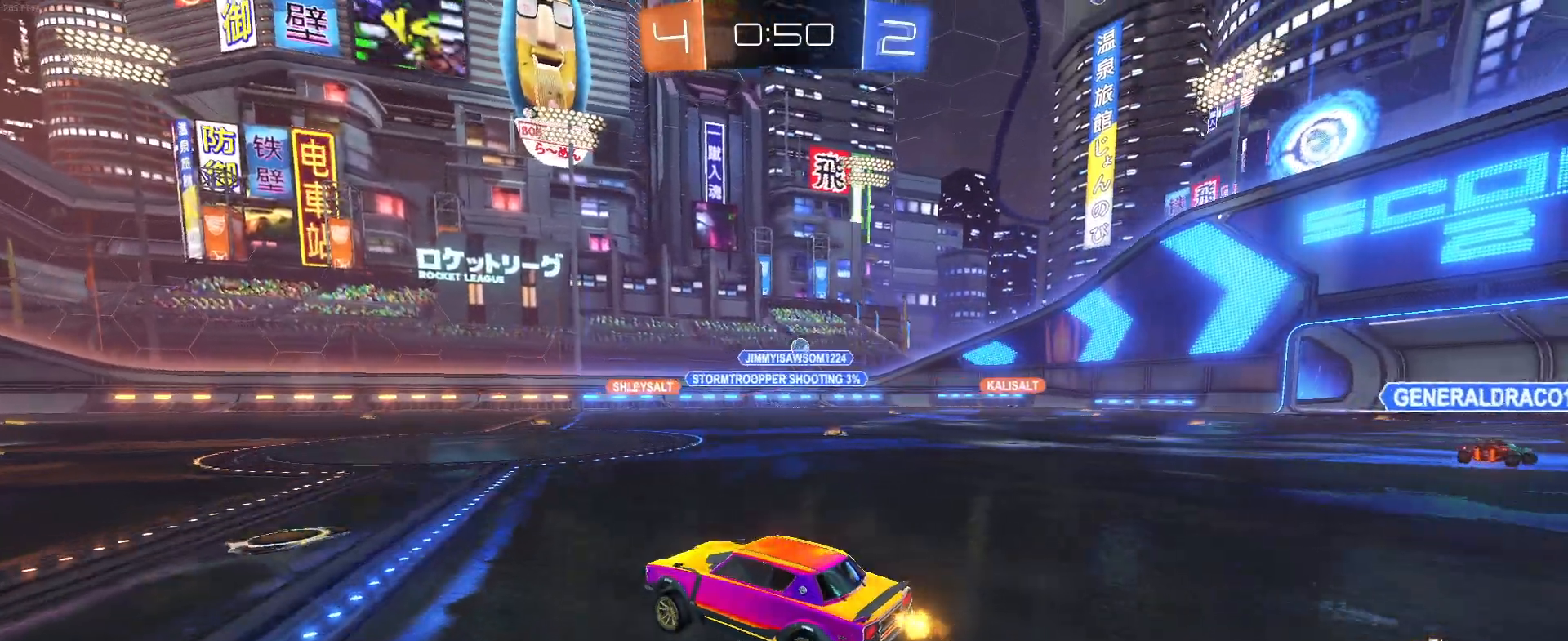
{"buttons": ["R2"], "left_stick": "center", "events": []}
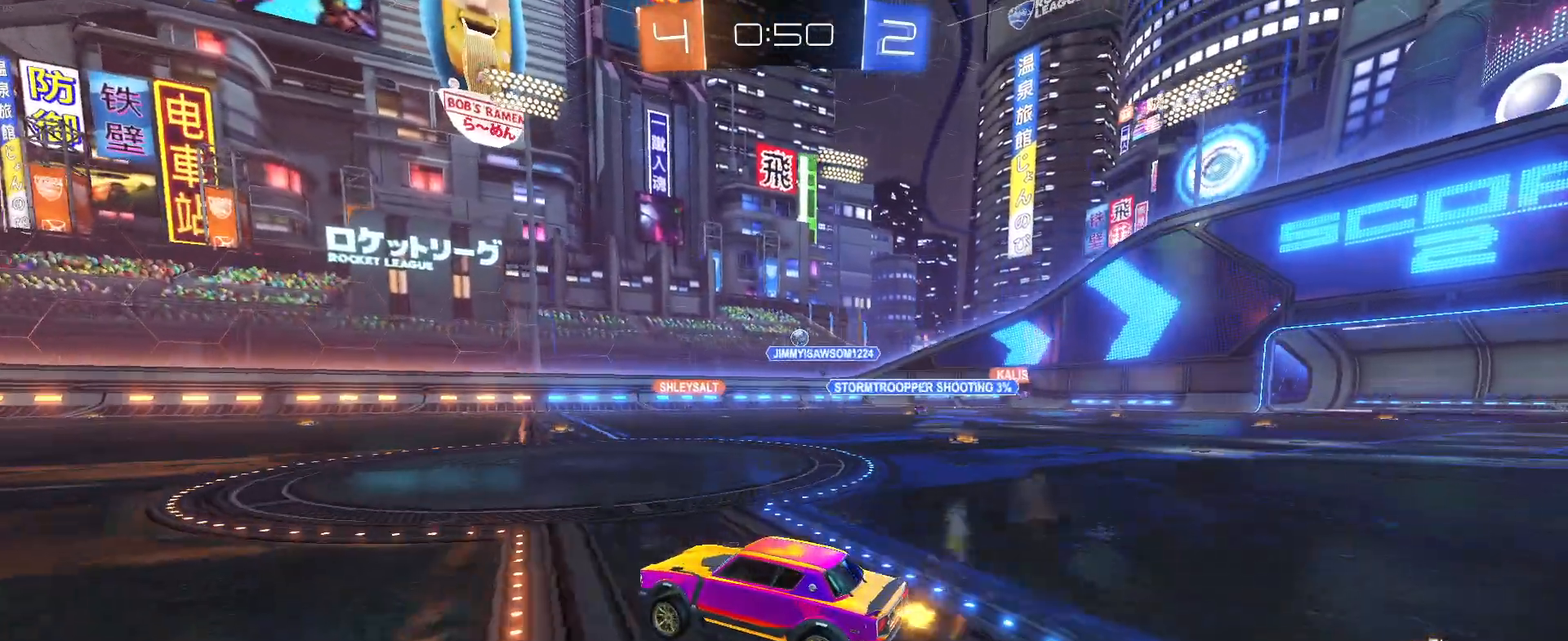
{"buttons": ["R2"], "left_stick": "right", "events": [[233, "left_stick", "right"]]}
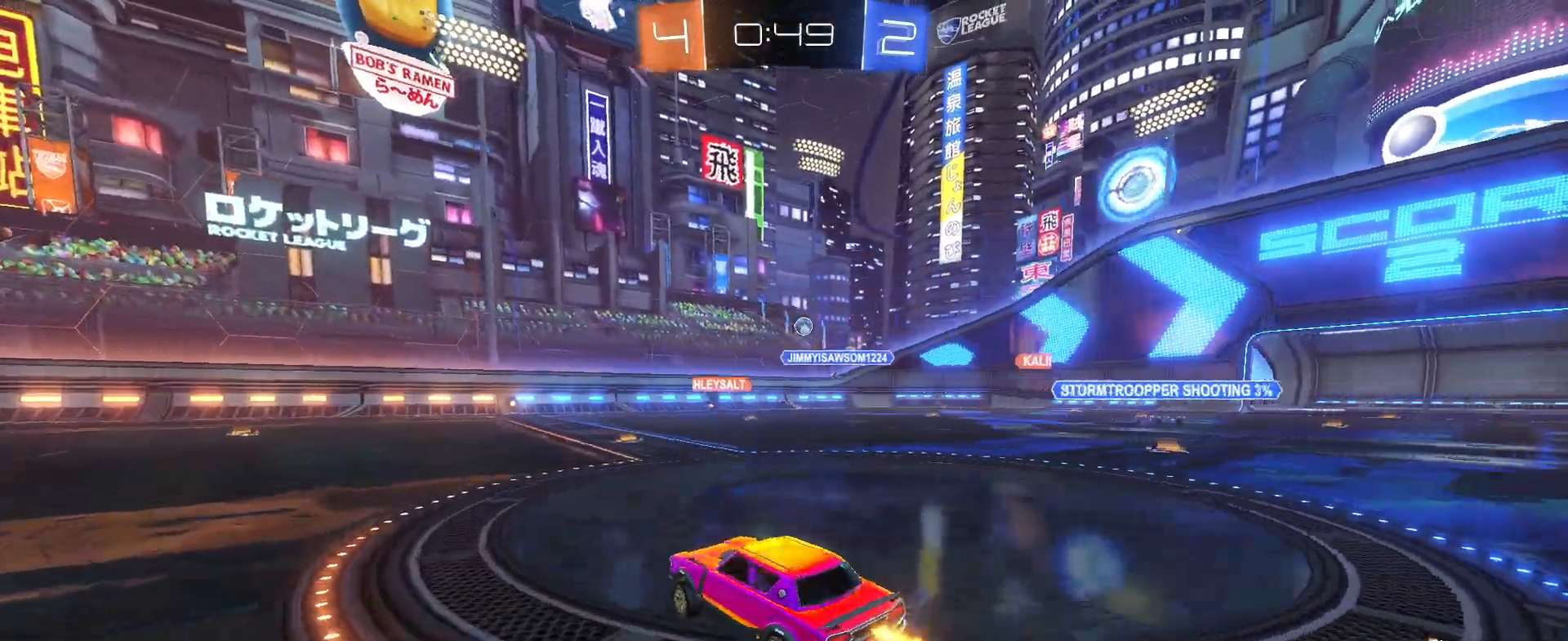
{"buttons": ["R2"], "left_stick": "center", "events": [[67, "left_stick", "center"]]}
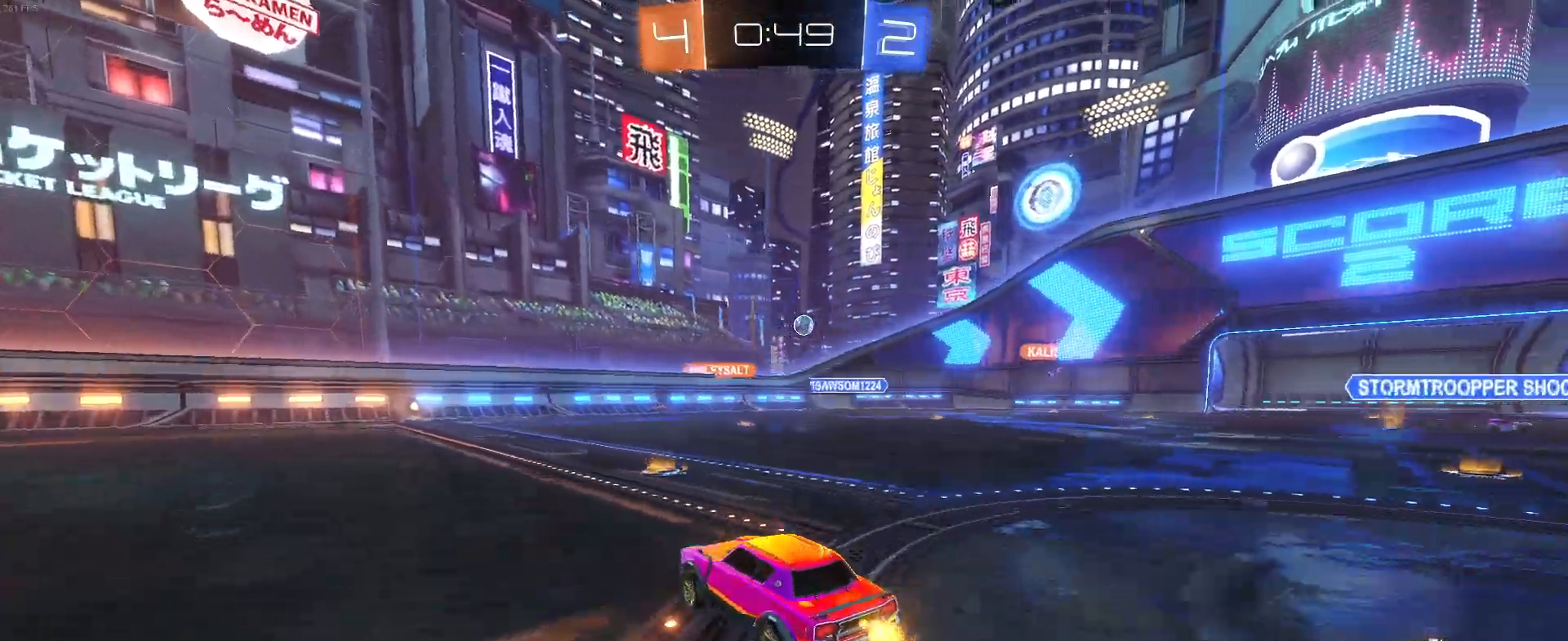
{"buttons": ["R2"], "left_stick": "right", "events": [[83, "left_stick", "right"]]}
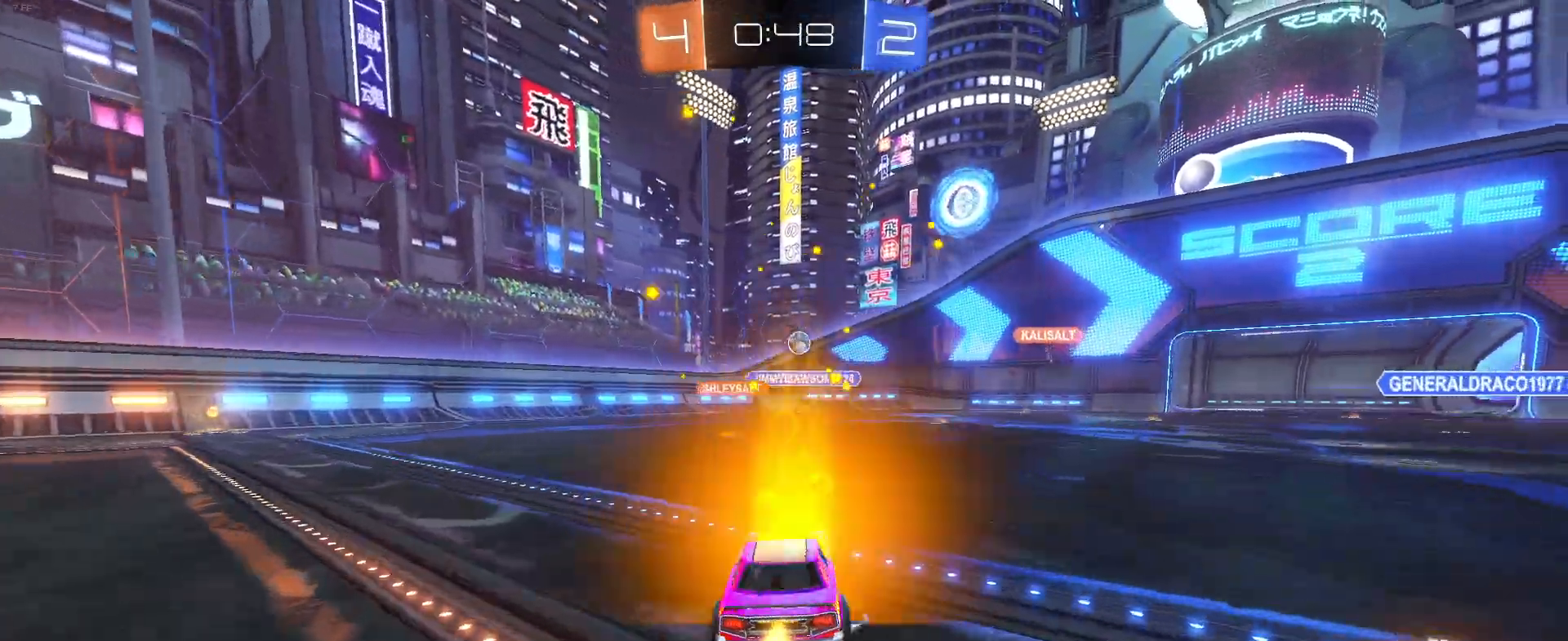
{"buttons": ["R2"], "left_stick": "center", "events": [[417, "left_stick", "center"]]}
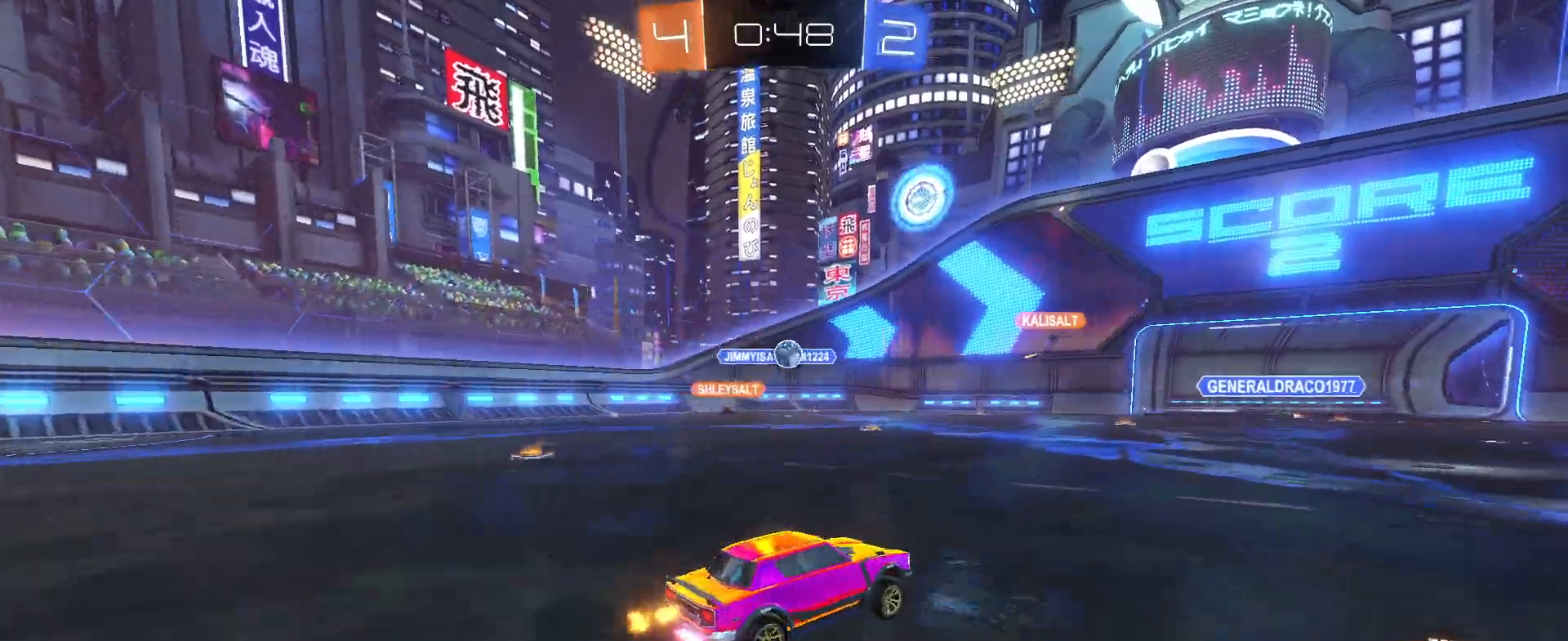
{"buttons": ["CROSS", "R1", "R2"], "left_stick": "down", "events": [[117, "R1", "down"], [150, "left_stick", "left"], [433, "left_stick", "down"], [450, "CROSS", "down"]]}
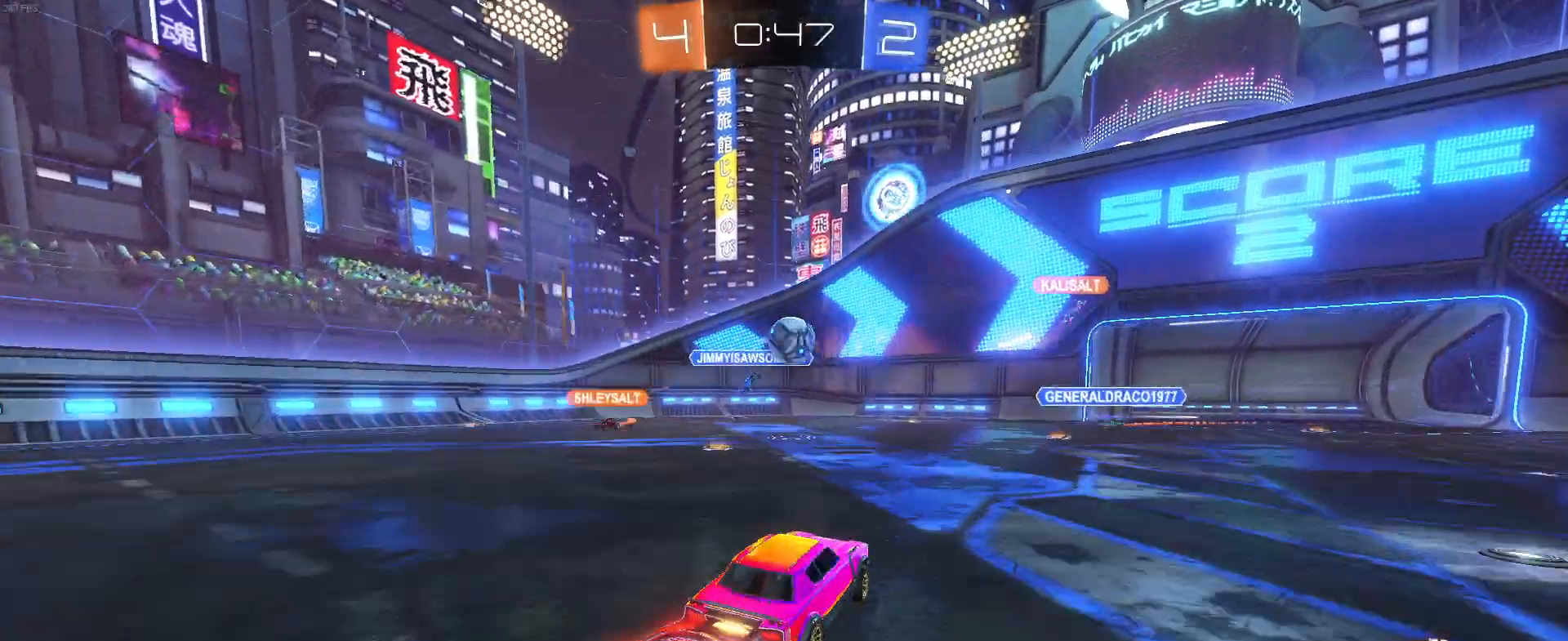
{"buttons": ["SQUARE", "R1", "R2"], "left_stick": "right", "events": [[133, "CROSS", "up"], [133, "left_stick", "center"], [317, "left_stick", "up-right"], [383, "CROSS", "down"], [433, "SQUARE", "down"], [483, "CROSS", "up"], [483, "left_stick", "right"]]}
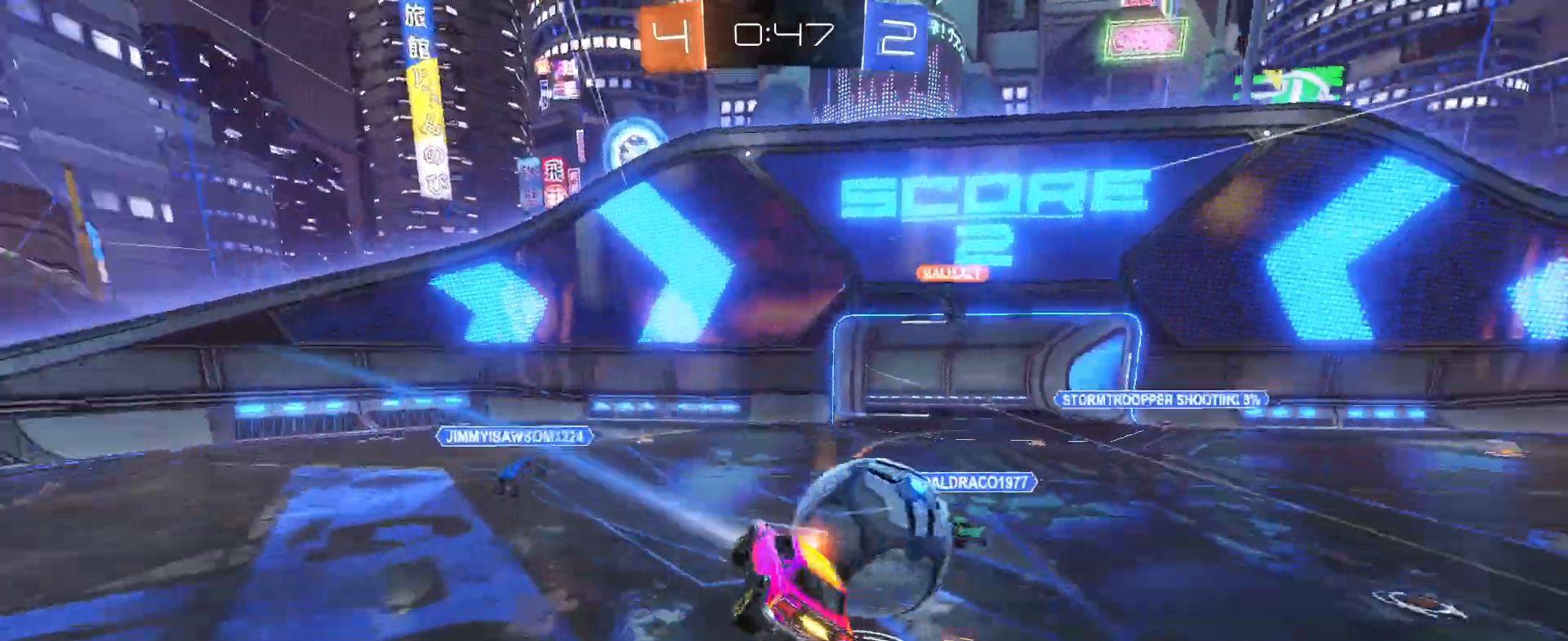
{"buttons": ["SQUARE", "R2"], "left_stick": "right", "events": [[300, "R1", "up"]]}
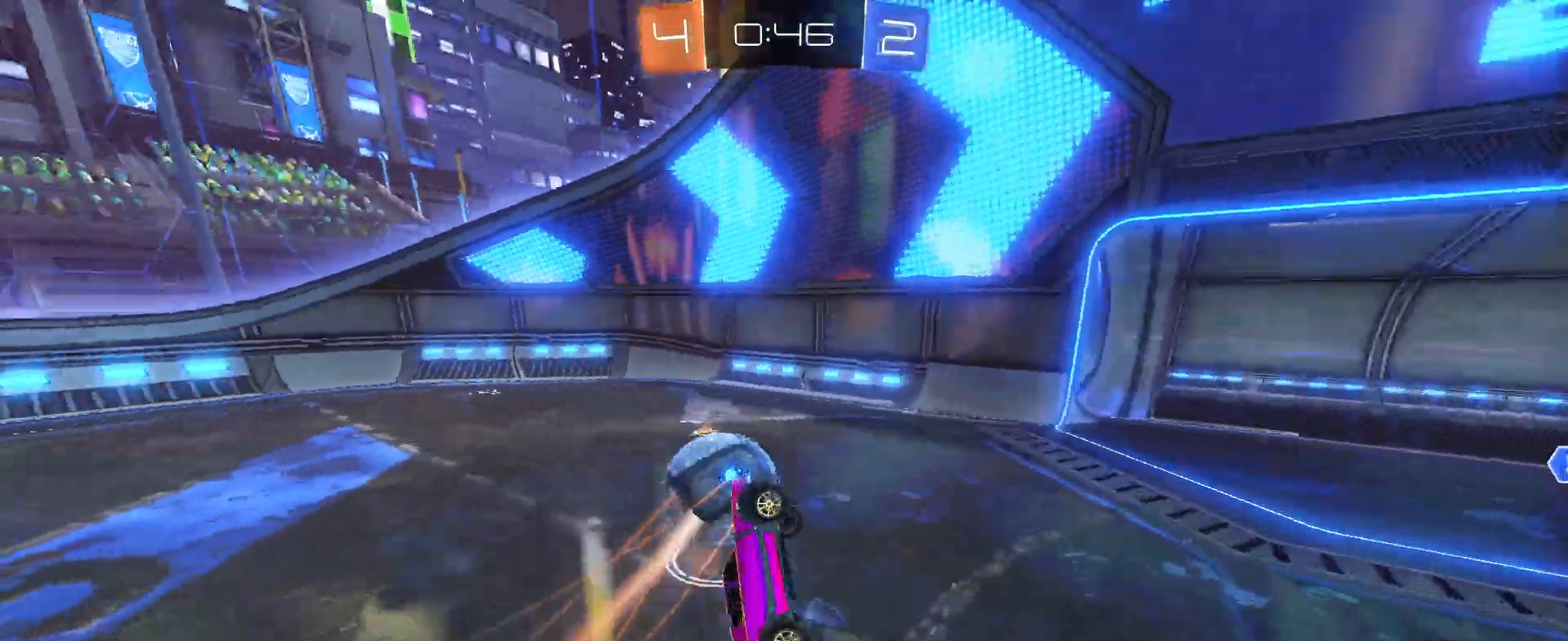
{"buttons": ["R2"], "left_stick": "center", "events": [[133, "SQUARE", "up"], [183, "left_stick", "up-right"], [233, "TRIANGLE", "down"], [333, "TRIANGLE", "up"], [483, "left_stick", "center"]]}
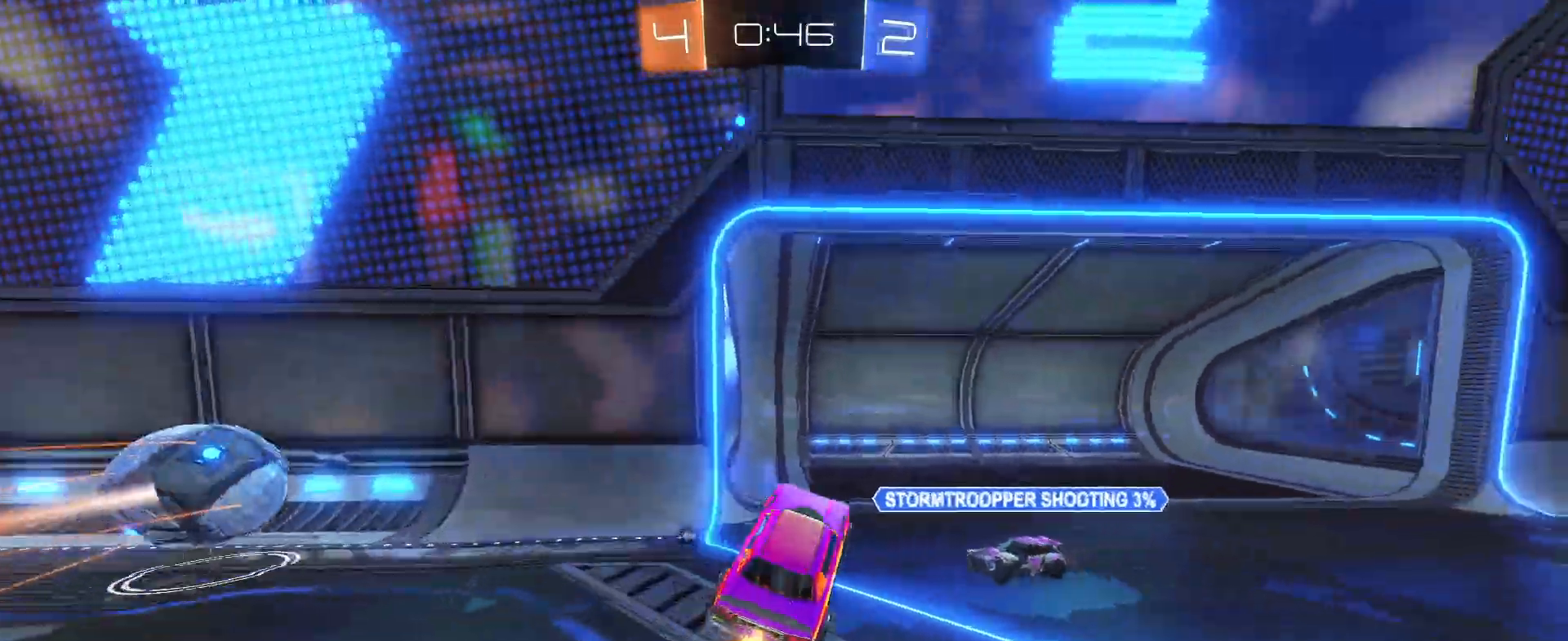
{"buttons": ["R2"], "left_stick": "down-right", "events": [[167, "left_stick", "left"], [317, "TRIANGLE", "down"], [350, "left_stick", "down-right"], [450, "TRIANGLE", "up"]]}
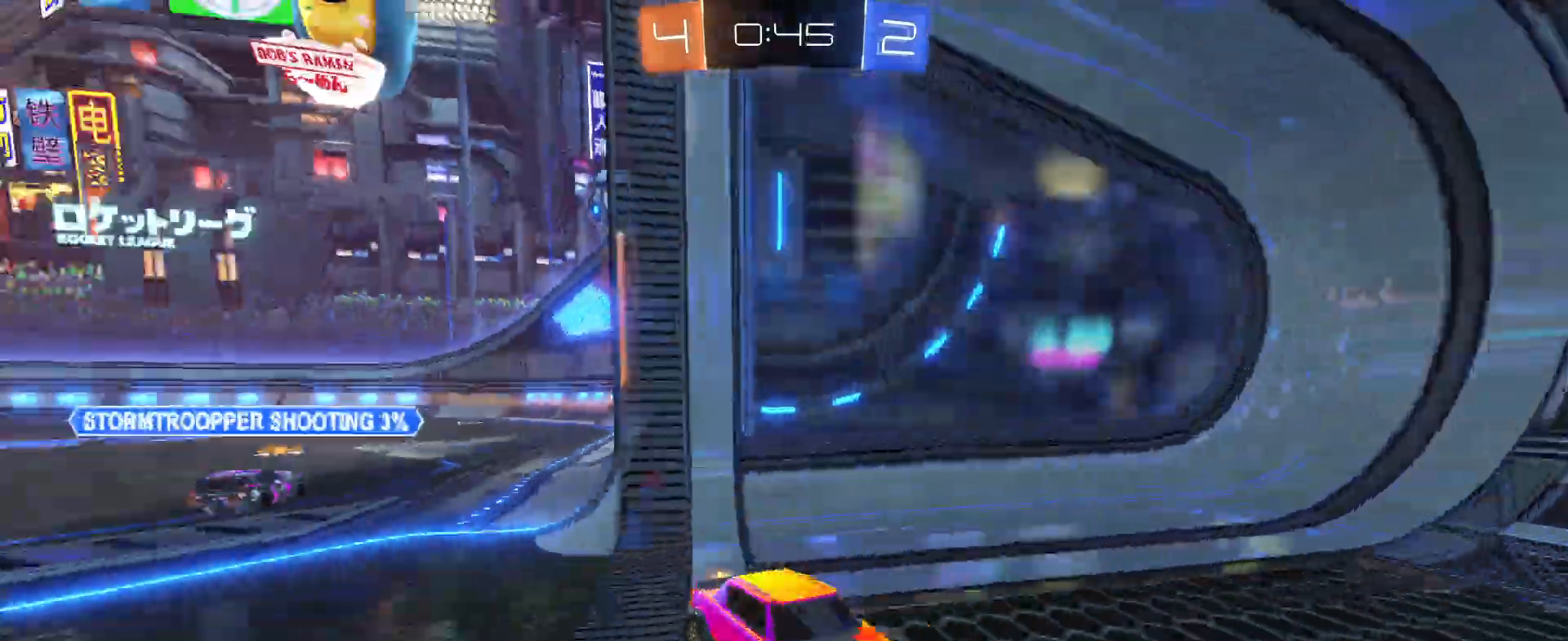
{"buttons": ["TRIANGLE", "R1", "R2"], "left_stick": "left", "events": [[150, "SQUARE", "down"], [217, "SQUARE", "up"], [417, "R1", "down"], [433, "TRIANGLE", "down"], [500, "left_stick", "left"]]}
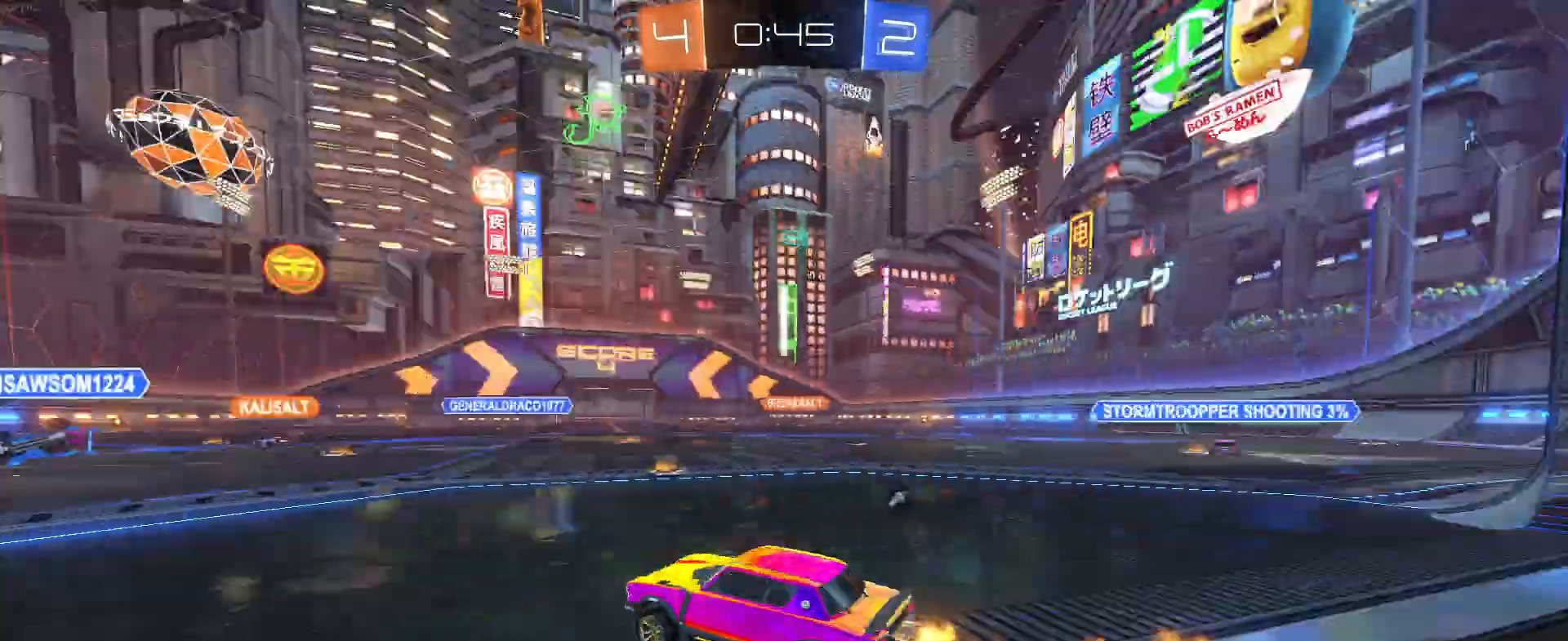
{"buttons": ["R1", "R2"], "left_stick": "center", "events": [[50, "TRIANGLE", "up"], [167, "left_stick", "center"]]}
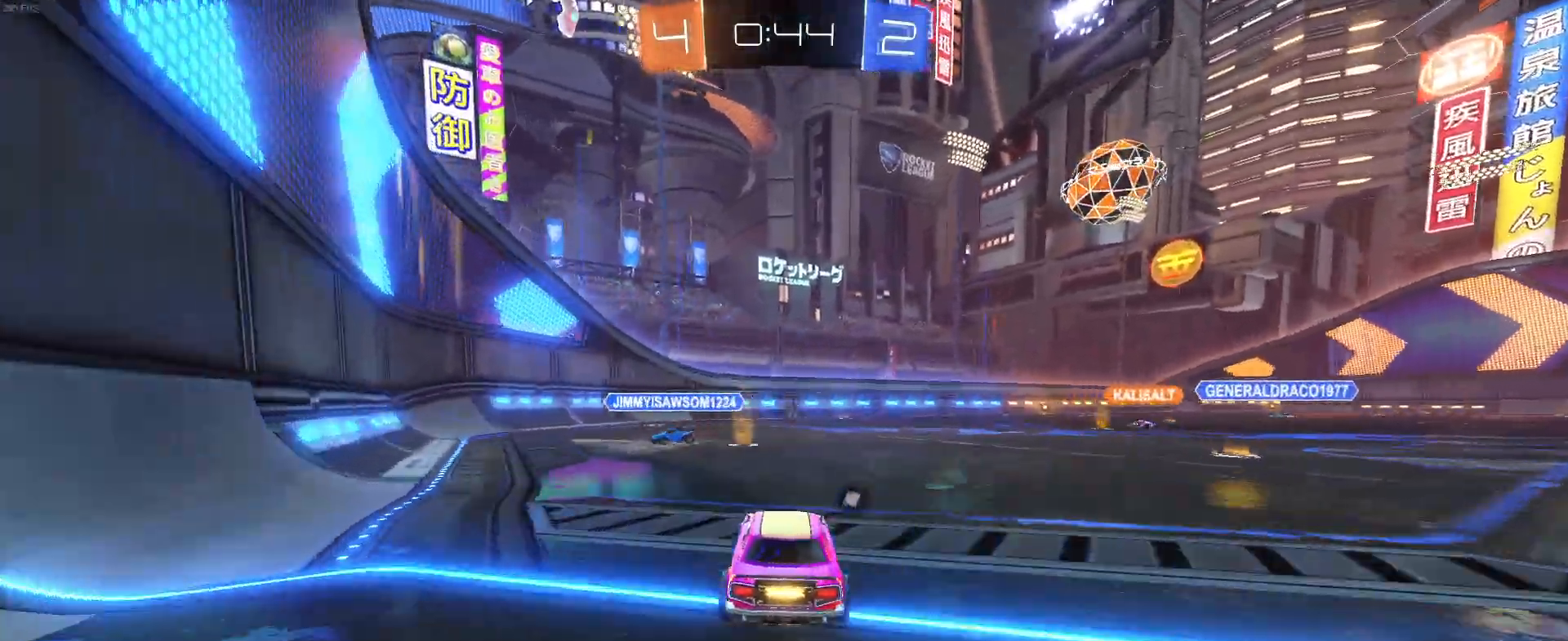
{"buttons": ["R1", "R2"], "left_stick": "right", "events": [[50, "TRIANGLE", "down"], [117, "left_stick", "left"], [167, "TRIANGLE", "up"], [283, "left_stick", "right"]]}
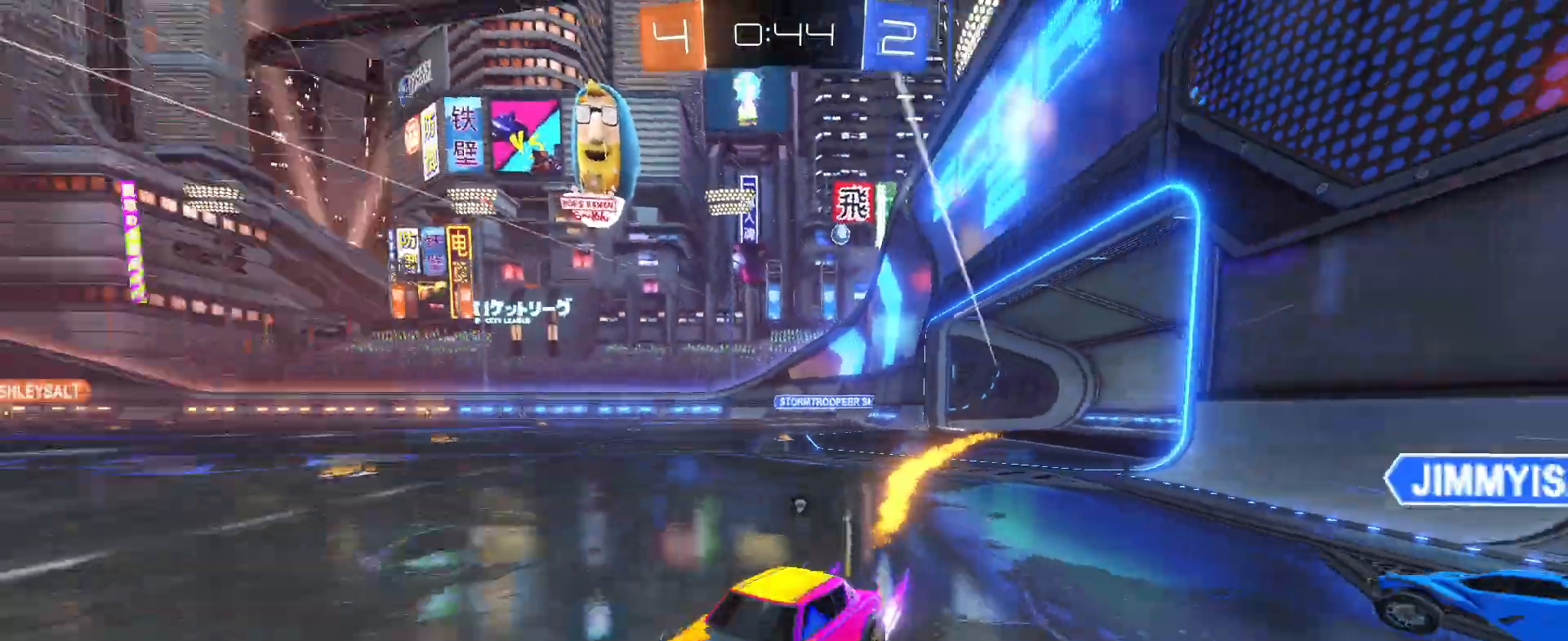
{"buttons": ["R2"], "left_stick": "center", "events": [[17, "TRIANGLE", "down"], [167, "TRIANGLE", "up"], [200, "R1", "up"], [350, "left_stick", "center"]]}